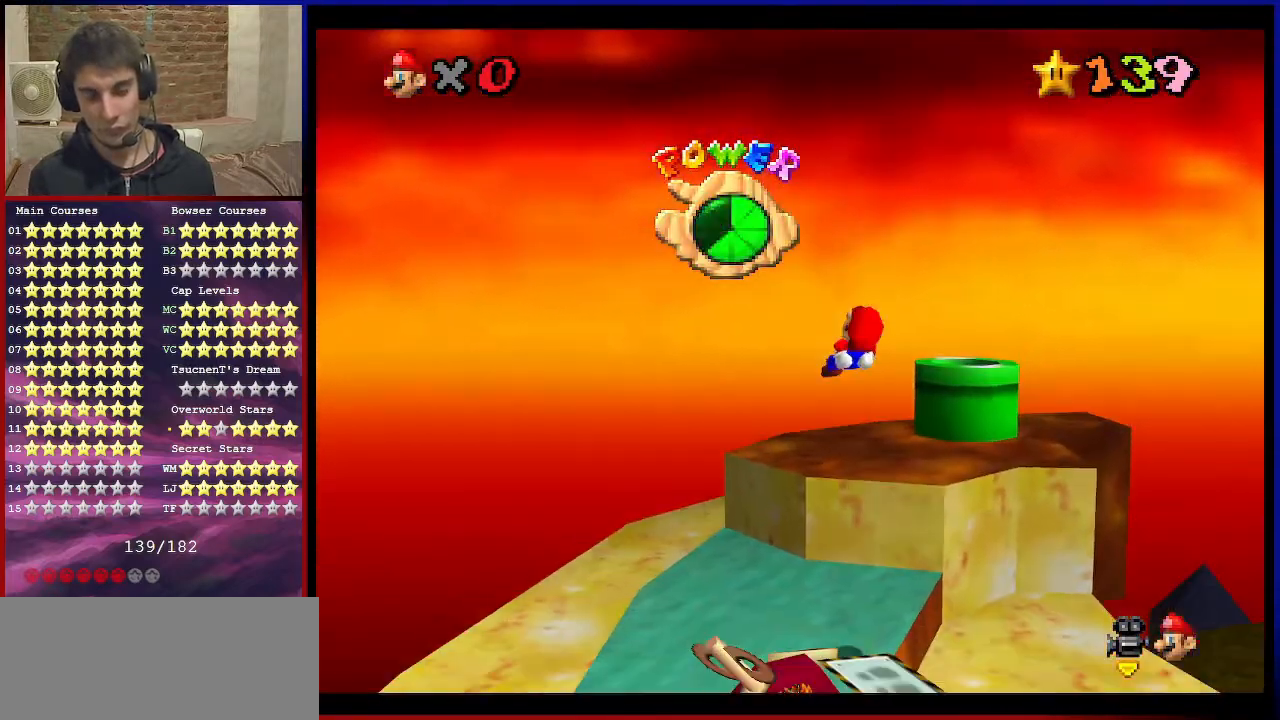
Gameplay with a controller (Nintendo layout); each line is a JSON object with the inputs held at the frame after it. "events" lists button and stick changes between this image and that frame as [ms after this image, input, new state], when the widget could be followed in between. Not read: L3 R3.
{"buttons": ["C_DOWN", "C_LEFT"], "left_stick": "up-left", "events": [[501, "C_DOWN", "down"], [501, "C_LEFT", "down"], [501, "left_stick", "up-left"]]}
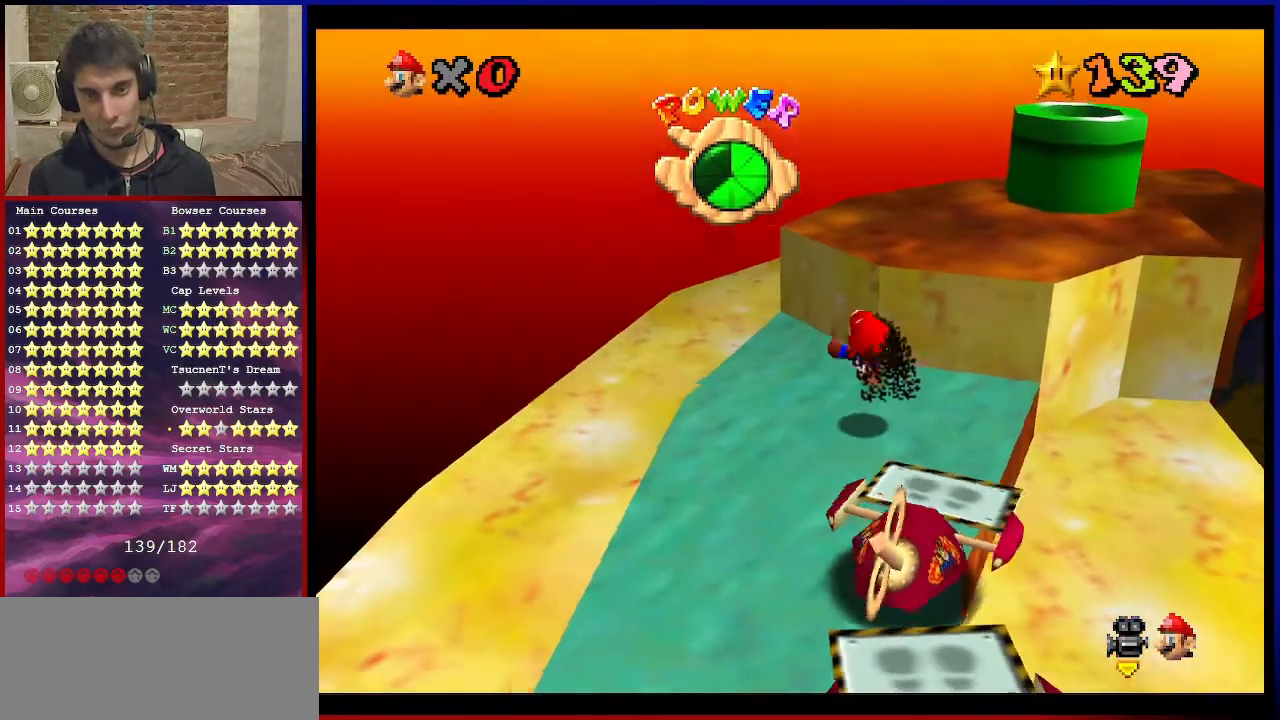
{"buttons": [], "left_stick": "up-left", "events": [[100, "C_DOWN", "up"], [100, "C_LEFT", "up"], [167, "C_LEFT", "down"], [200, "C_DOWN", "down"], [300, "C_DOWN", "up"], [334, "C_LEFT", "up"]]}
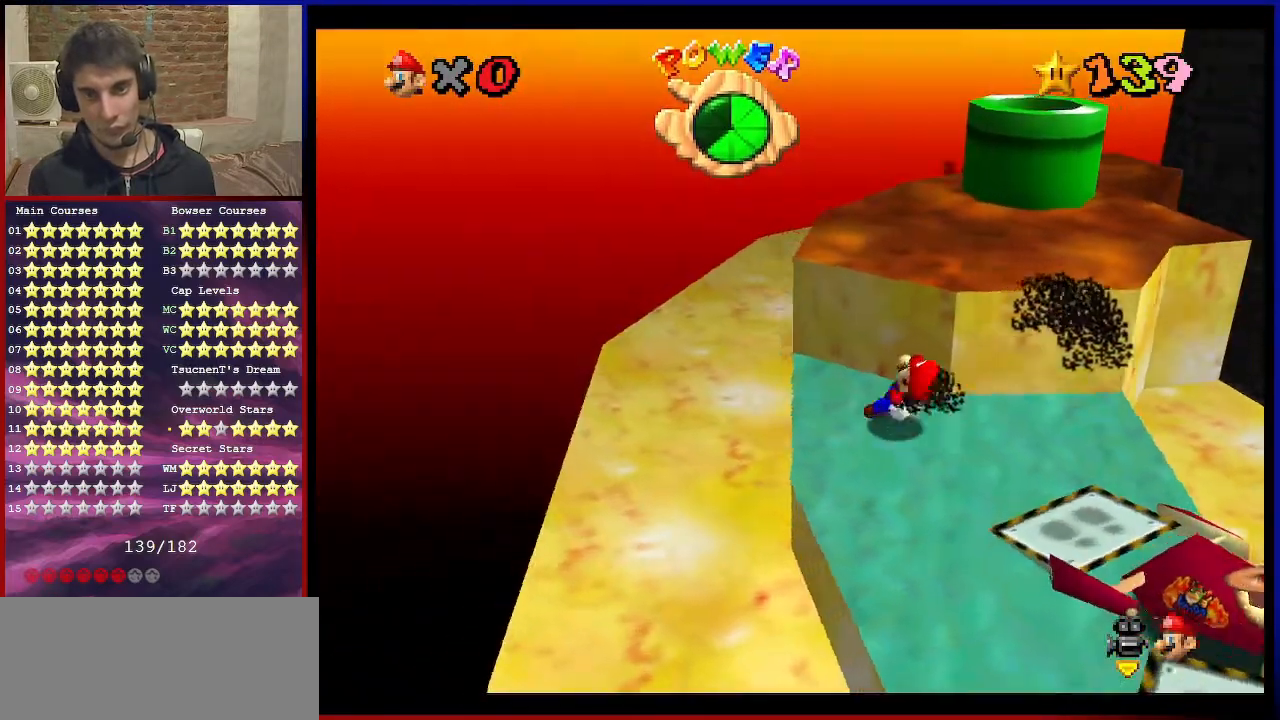
{"buttons": ["A"], "left_stick": "down-right", "events": [[34, "left_stick", "up"], [234, "A", "down"], [234, "left_stick", "up-right"], [401, "left_stick", "down-right"]]}
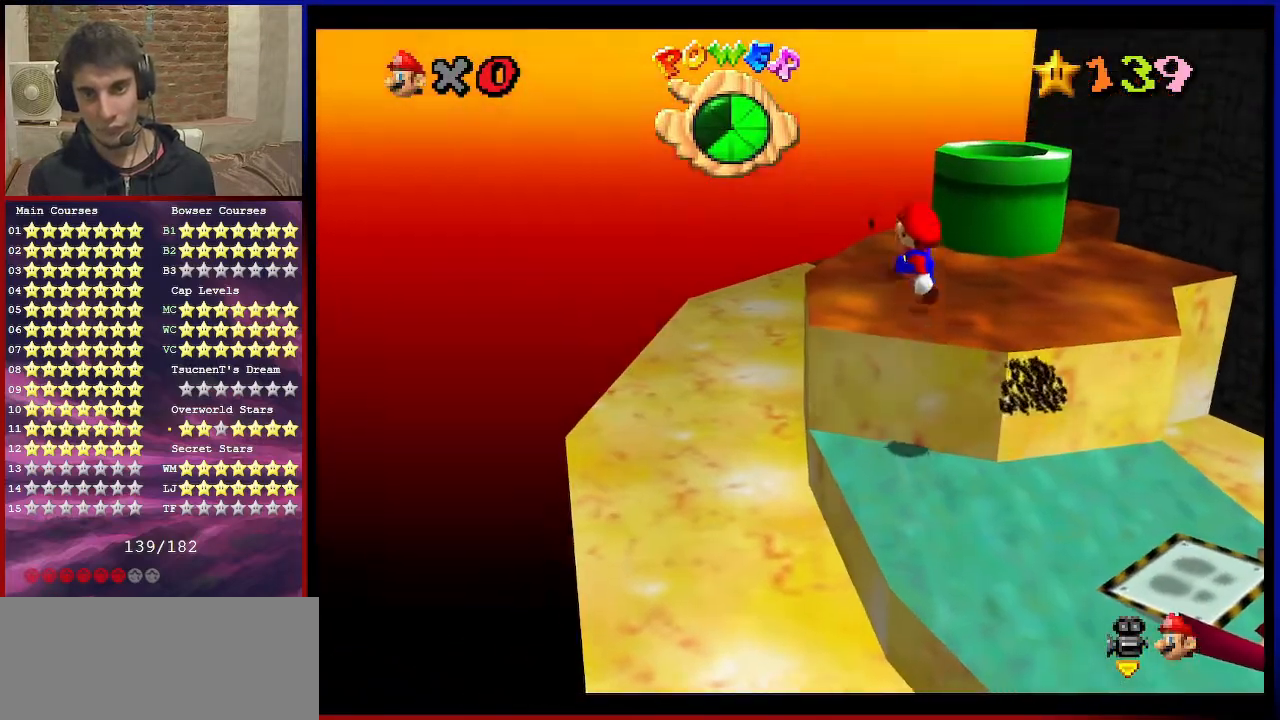
{"buttons": [], "left_stick": "up-left", "events": [[33, "A", "up"], [67, "left_stick", "up"], [234, "C_DOWN", "down"], [234, "C_LEFT", "down"], [300, "C_DOWN", "up"], [334, "C_LEFT", "up"], [334, "left_stick", "up-left"]]}
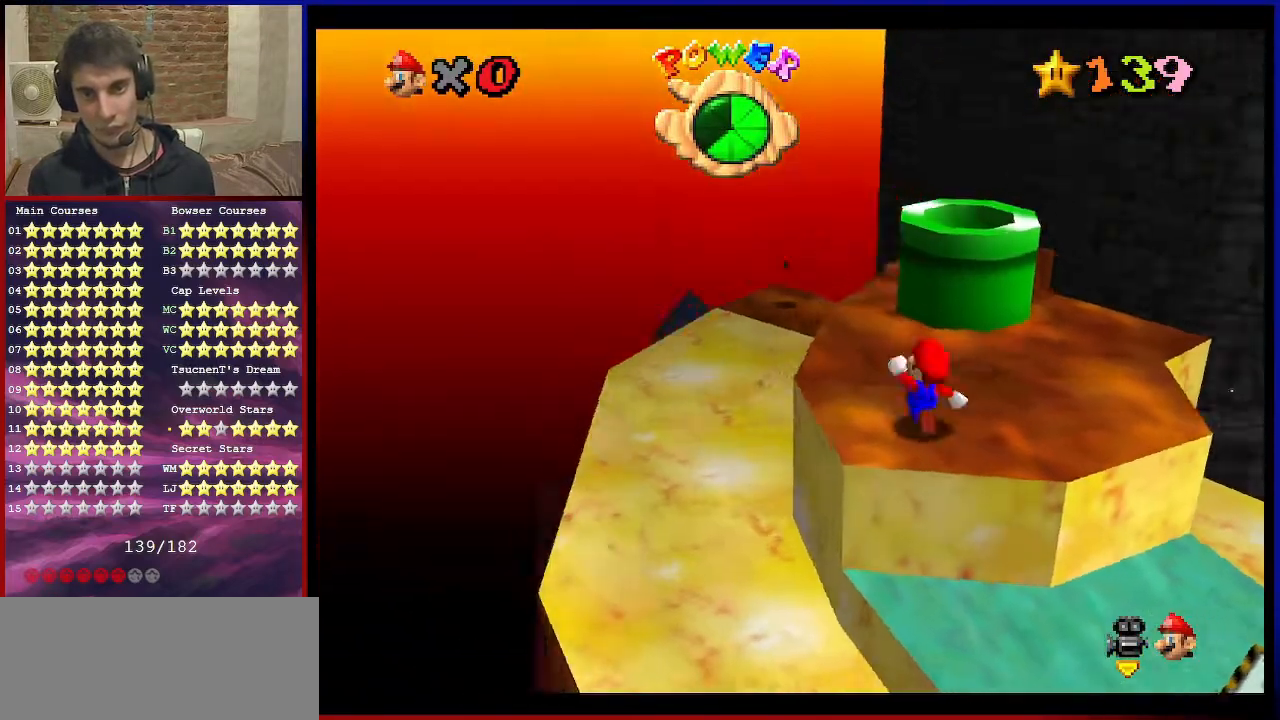
{"buttons": [], "left_stick": "up-left", "events": [[101, "A", "down"], [234, "A", "up"]]}
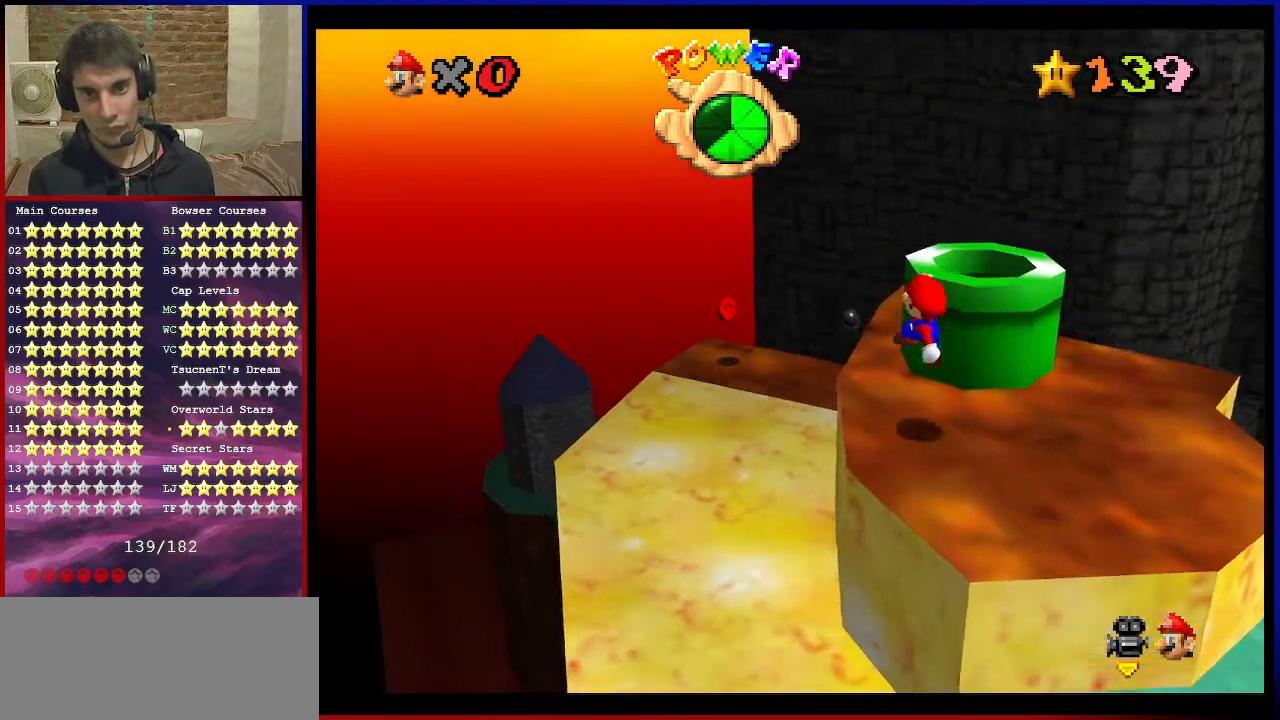
{"buttons": [], "left_stick": "left", "events": [[133, "B", "down"], [200, "A", "down"], [234, "B", "up"], [367, "A", "up"], [367, "left_stick", "left"]]}
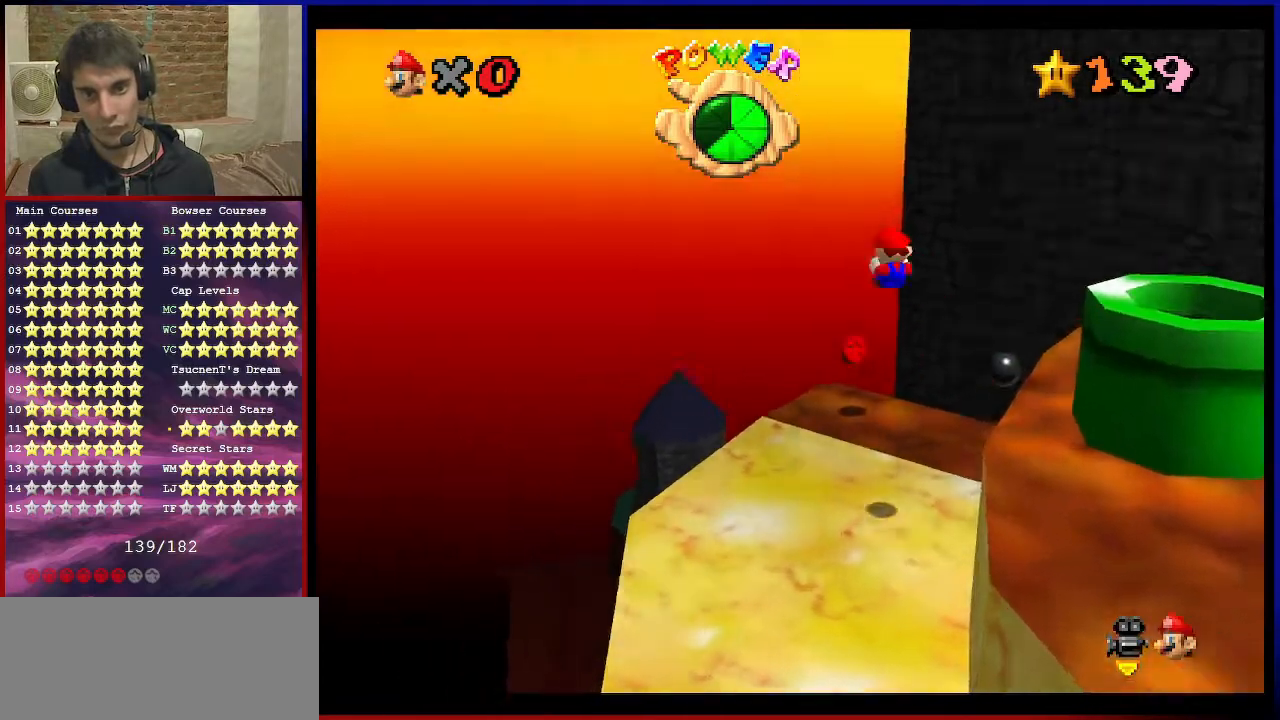
{"buttons": [], "left_stick": "up", "events": [[34, "C_DOWN", "down"], [34, "C_LEFT", "down"], [34, "left_stick", "down"], [134, "left_stick", "center"], [201, "C_DOWN", "up"], [201, "C_LEFT", "up"], [234, "C_LEFT", "down"], [267, "C_DOWN", "down"], [334, "C_DOWN", "up"], [367, "C_LEFT", "up"], [434, "left_stick", "up"]]}
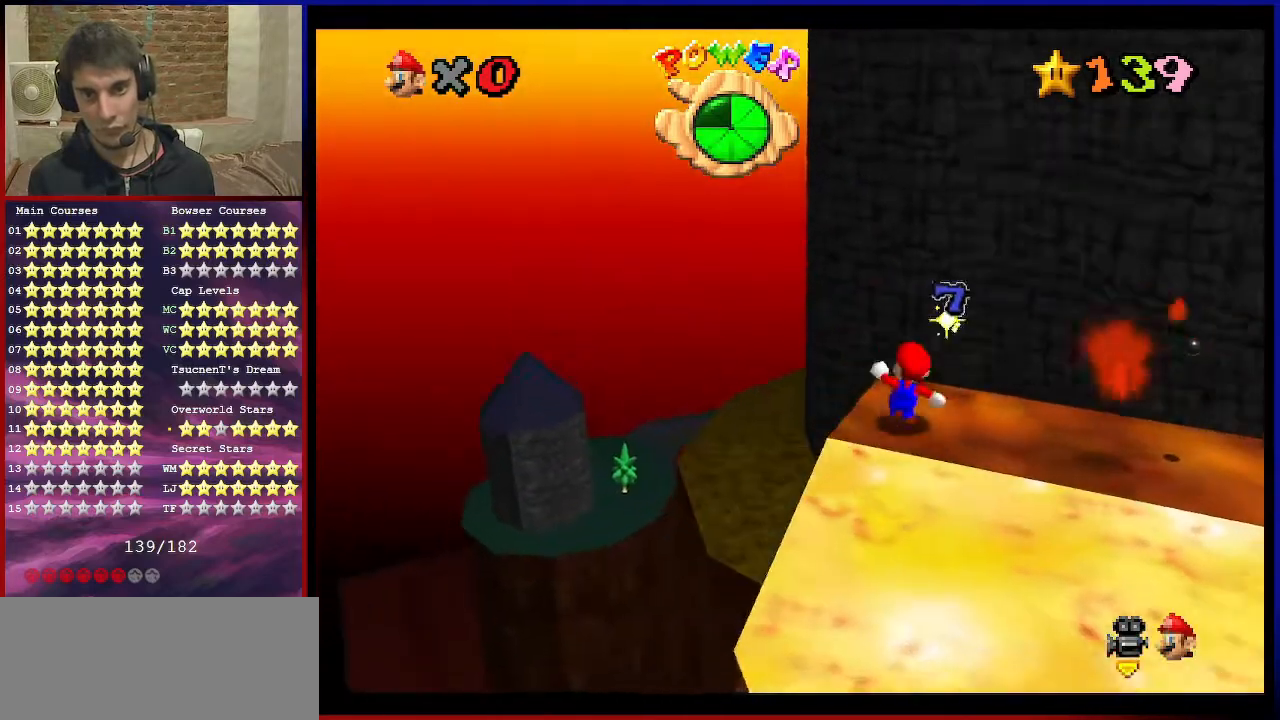
{"buttons": ["Z"], "left_stick": "up-left", "events": [[100, "Z", "down"], [200, "A", "down"], [267, "left_stick", "up-left"], [400, "A", "up"]]}
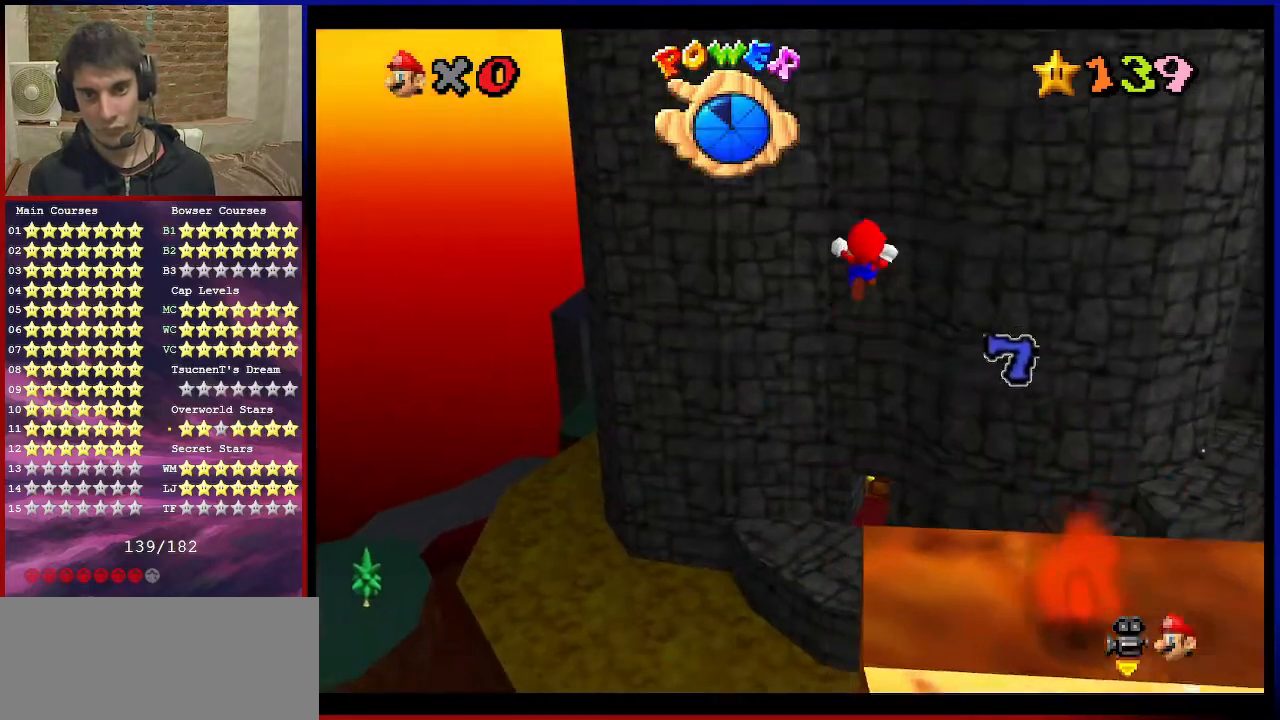
{"buttons": ["Z"], "left_stick": "up-right", "events": [[234, "left_stick", "up-right"]]}
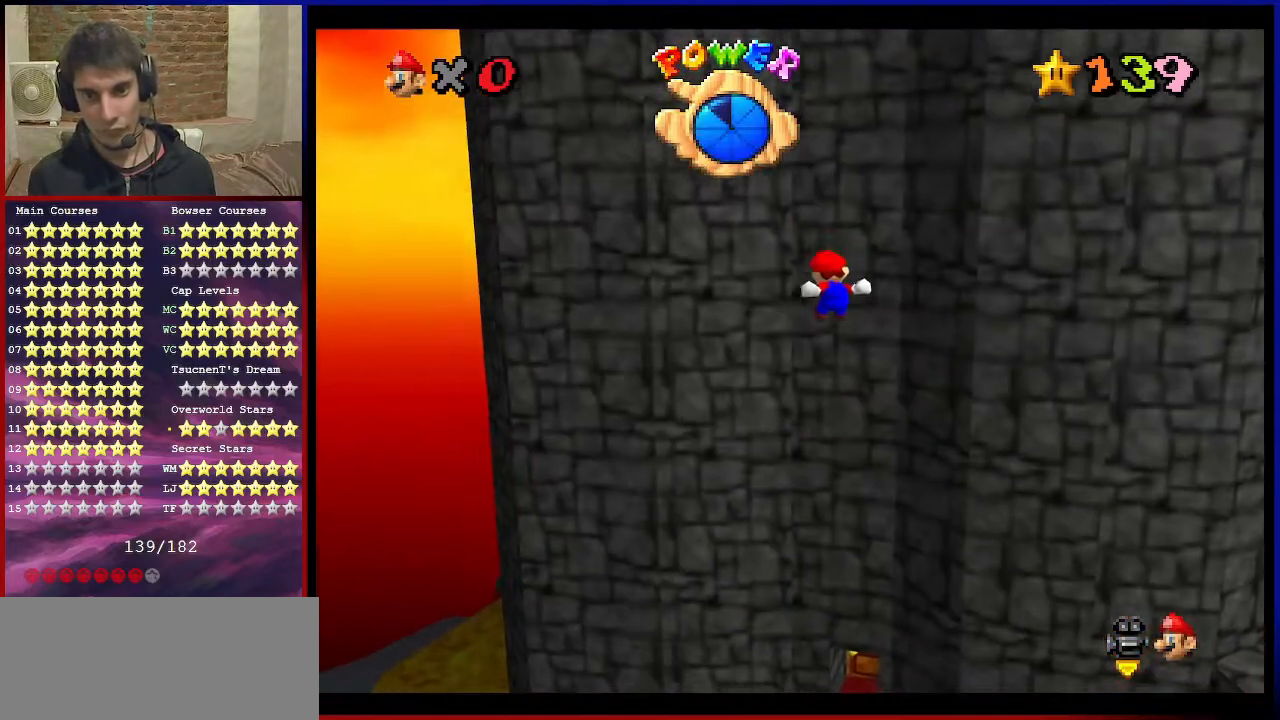
{"buttons": ["Z"], "left_stick": "down-right", "events": [[67, "left_stick", "down-right"]]}
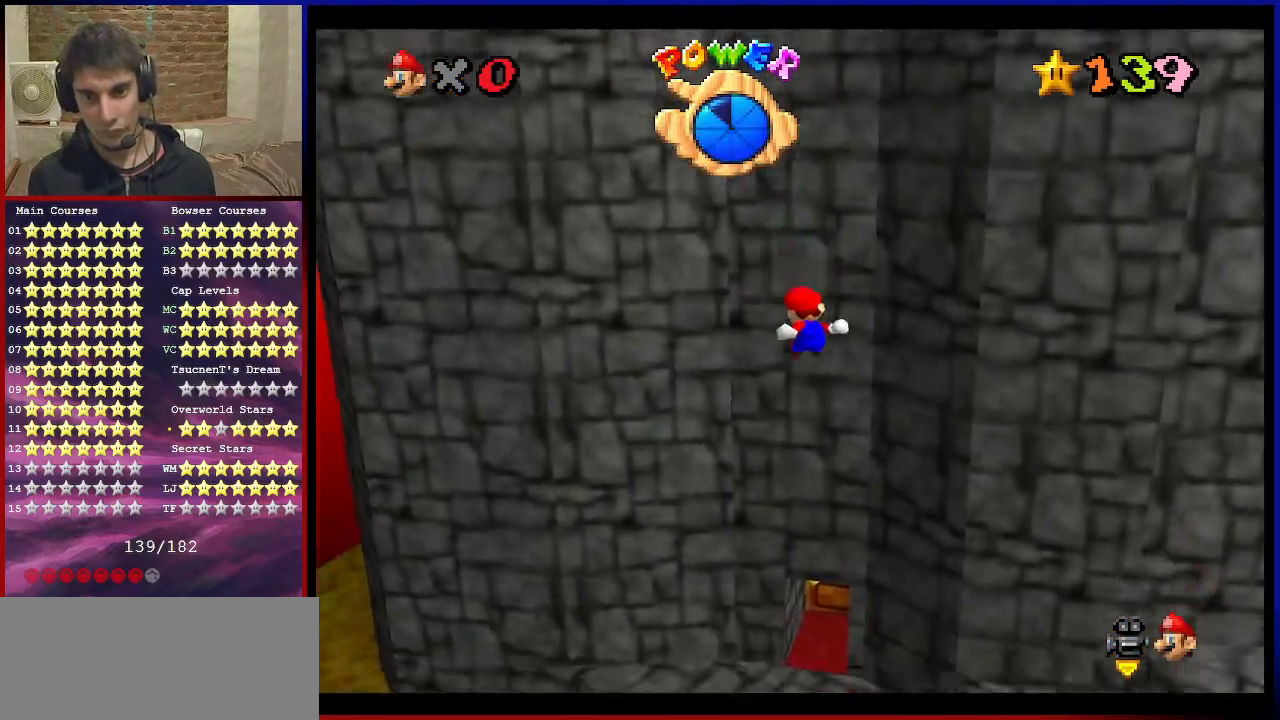
{"buttons": ["Z"], "left_stick": "up", "events": [[267, "left_stick", "center"], [334, "left_stick", "up"]]}
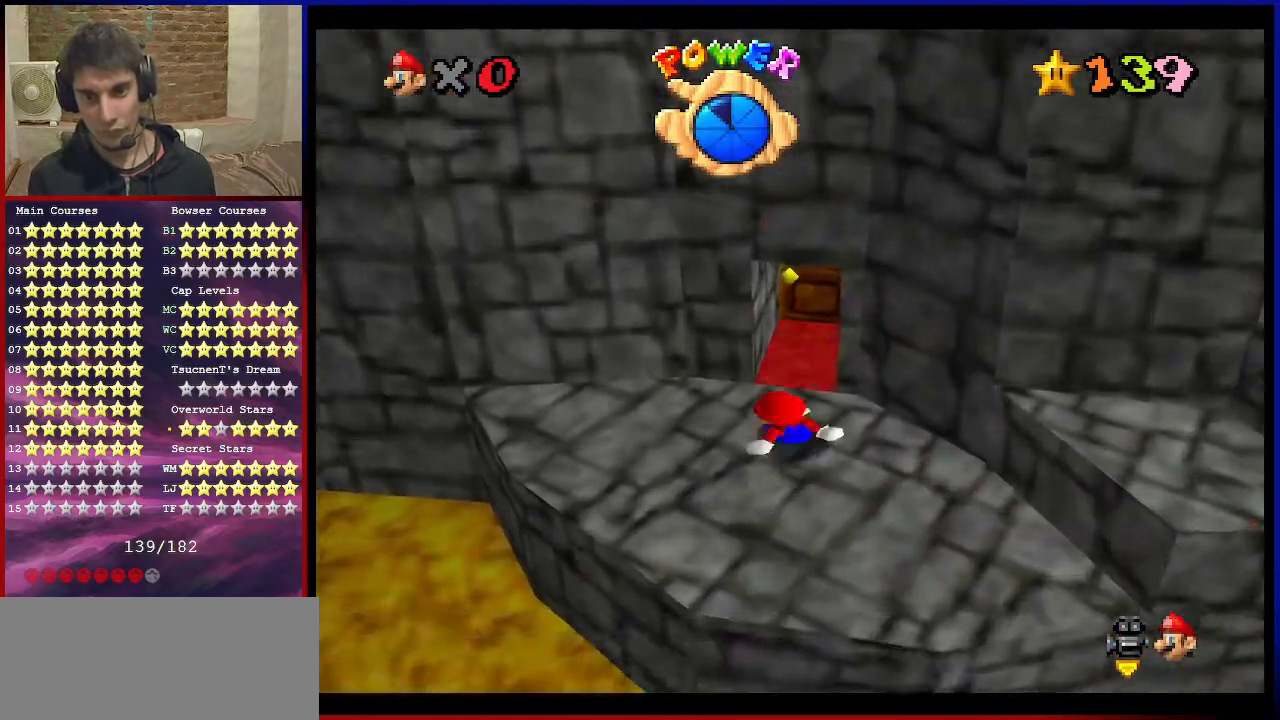
{"buttons": ["Z"], "left_stick": "up", "events": []}
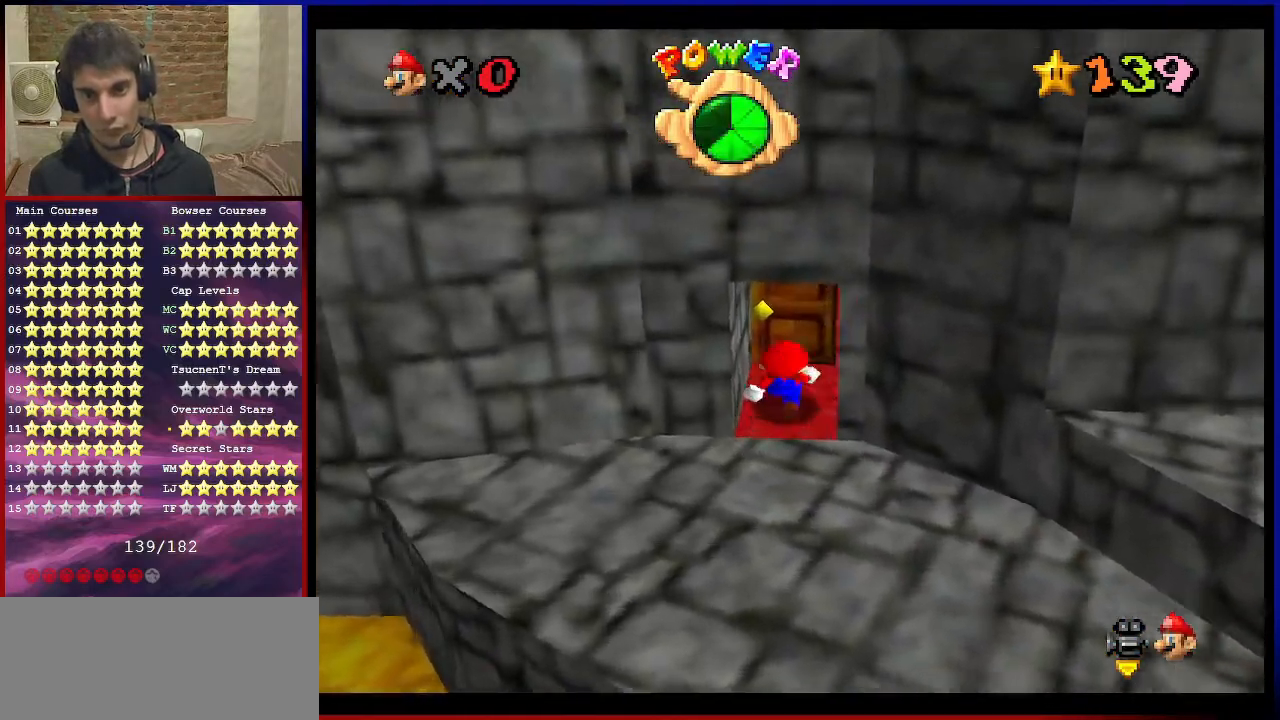
{"buttons": ["Z"], "left_stick": "up", "events": []}
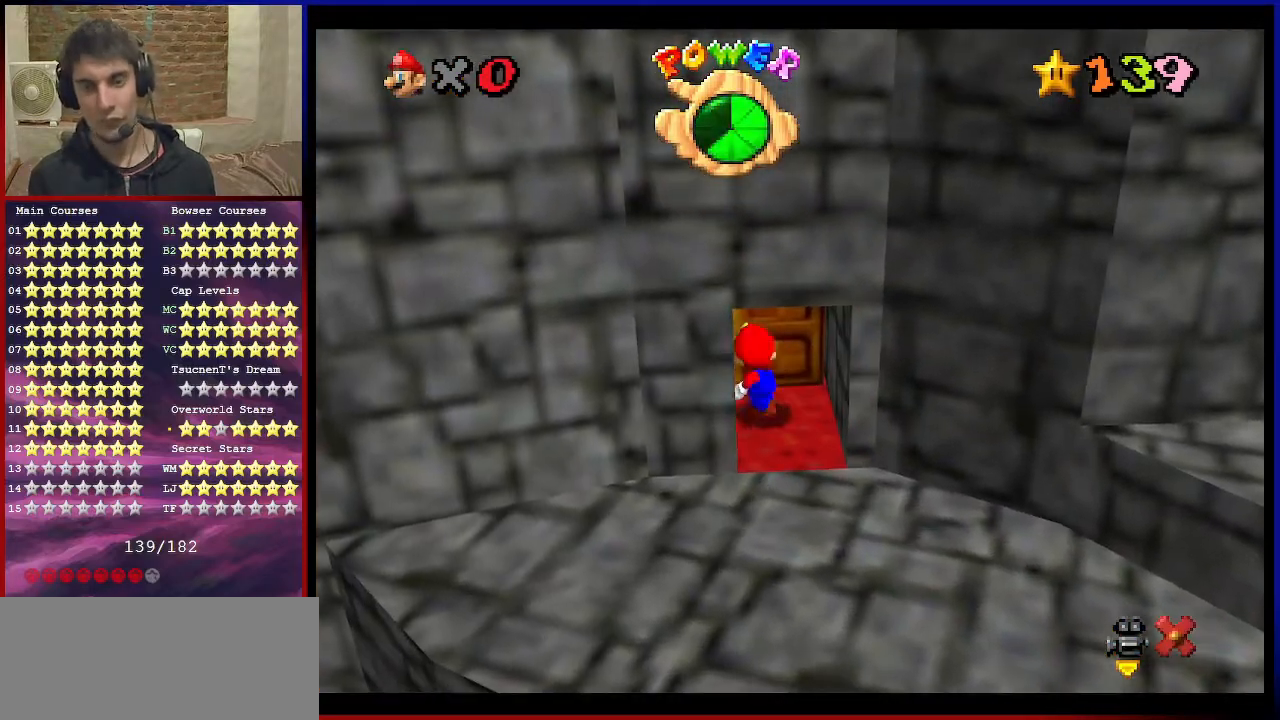
{"buttons": [], "left_stick": "down-left", "events": [[200, "left_stick", "up-right"], [300, "left_stick", "right"], [334, "Z", "up"], [467, "left_stick", "down-left"]]}
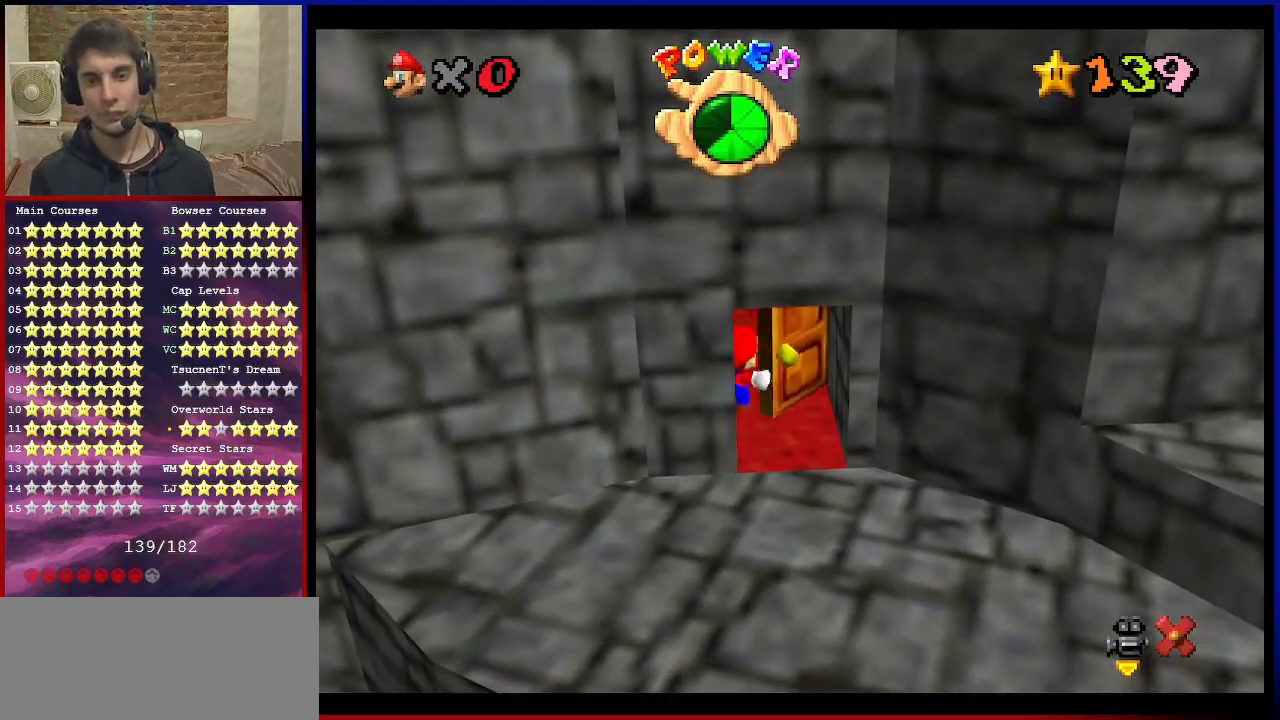
{"buttons": ["A"], "left_stick": "center", "events": [[34, "left_stick", "up"], [101, "A", "down"], [101, "left_stick", "up-right"], [201, "left_stick", "down-right"], [301, "left_stick", "center"]]}
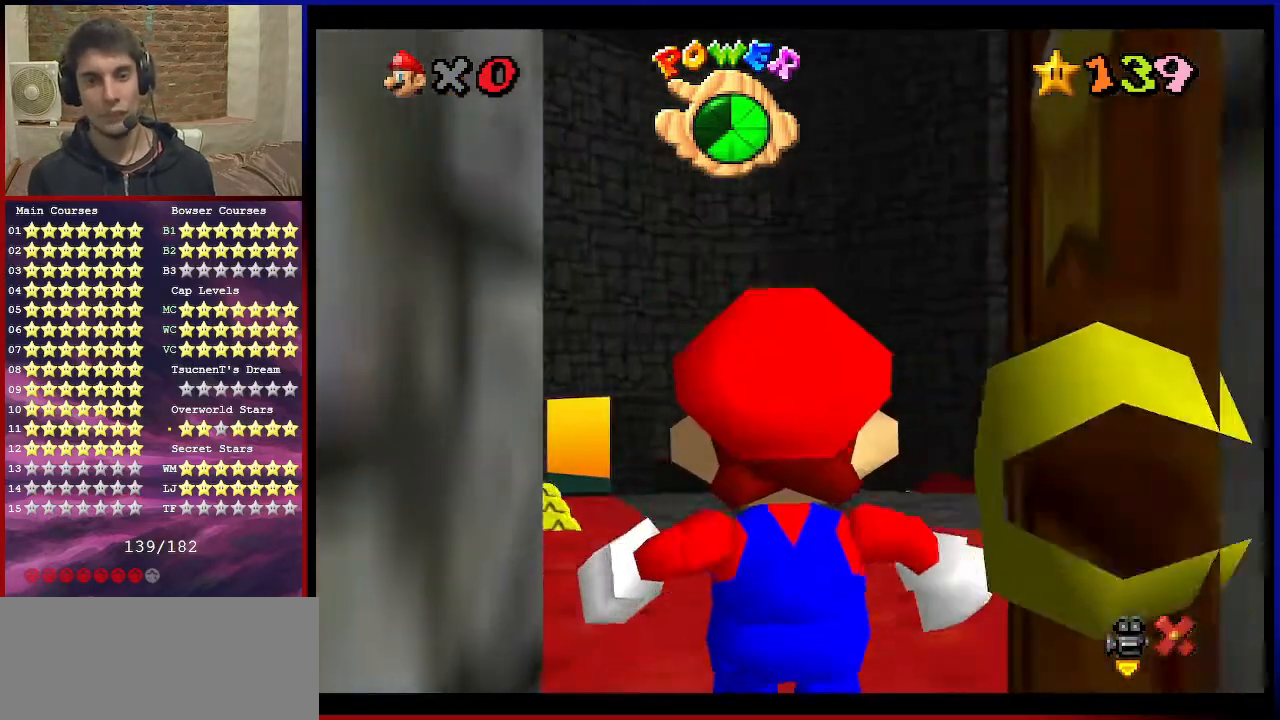
{"buttons": ["A"], "left_stick": "up", "events": [[33, "left_stick", "up-right"], [267, "left_stick", "up"]]}
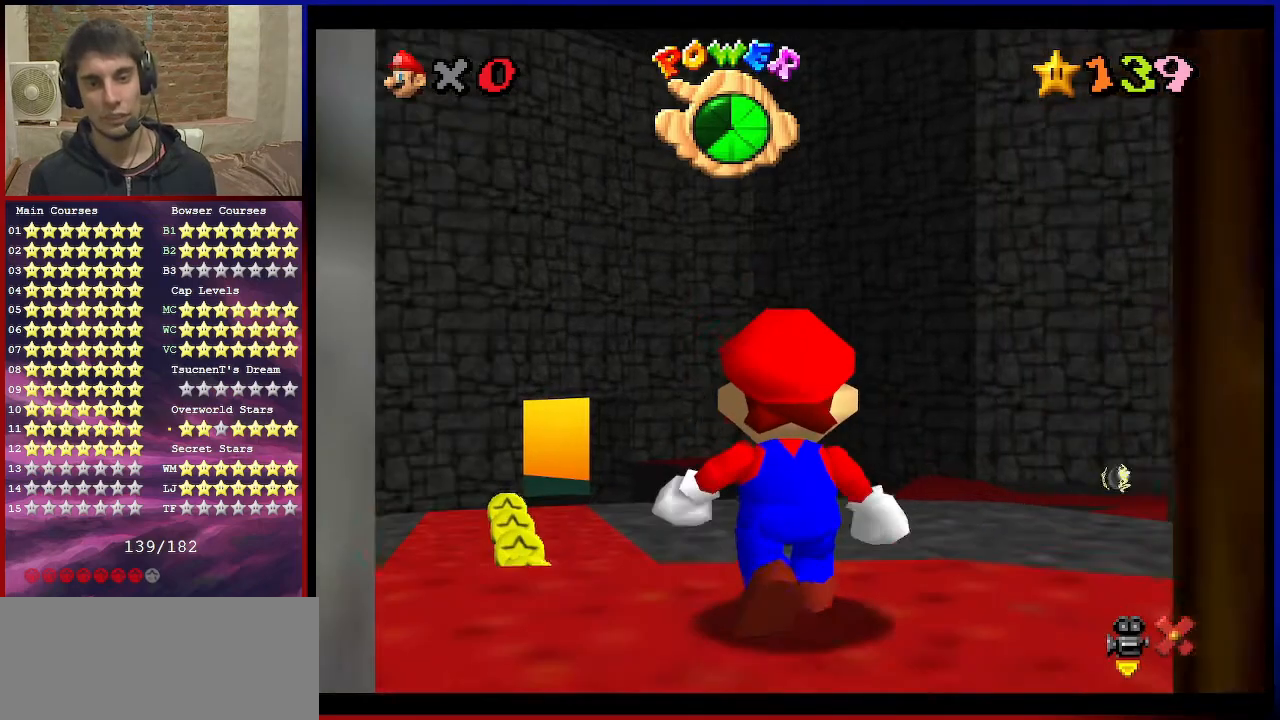
{"buttons": ["A"], "left_stick": "up", "events": [[267, "A", "up"], [501, "A", "down"]]}
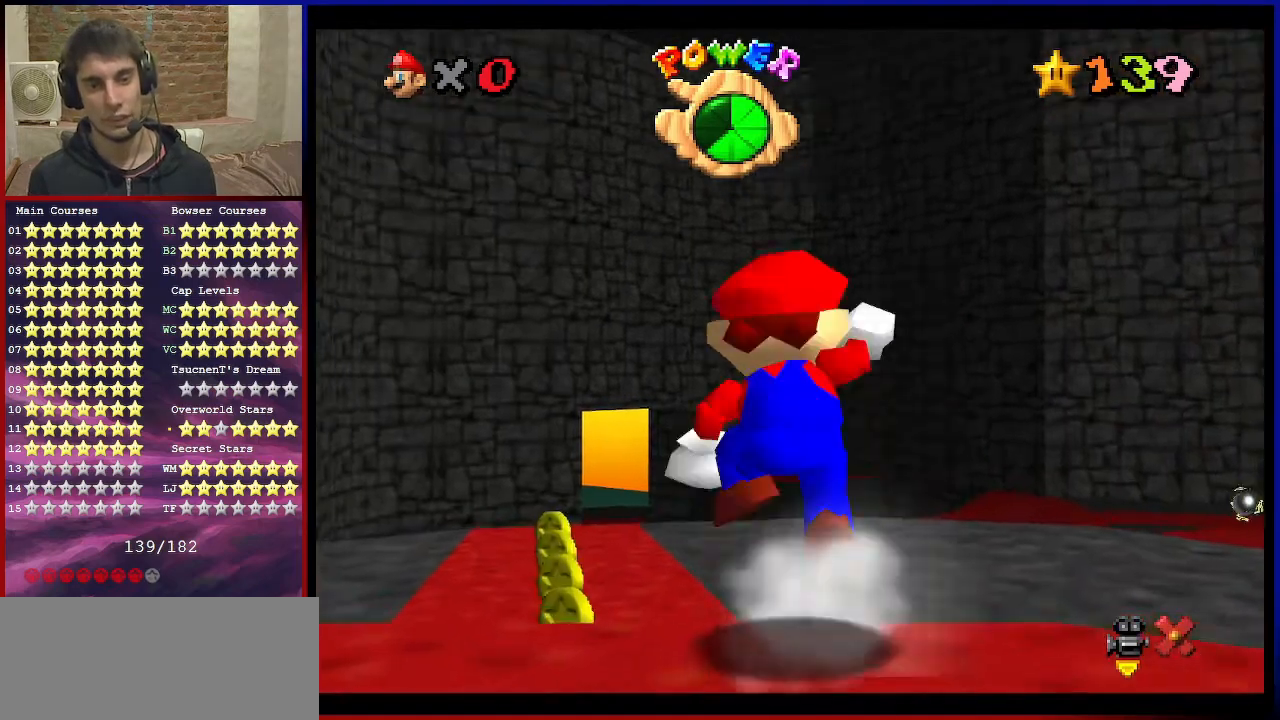
{"buttons": [], "left_stick": "up-left", "events": [[67, "B", "down"], [200, "left_stick", "up-left"], [234, "A", "up"], [234, "B", "up"]]}
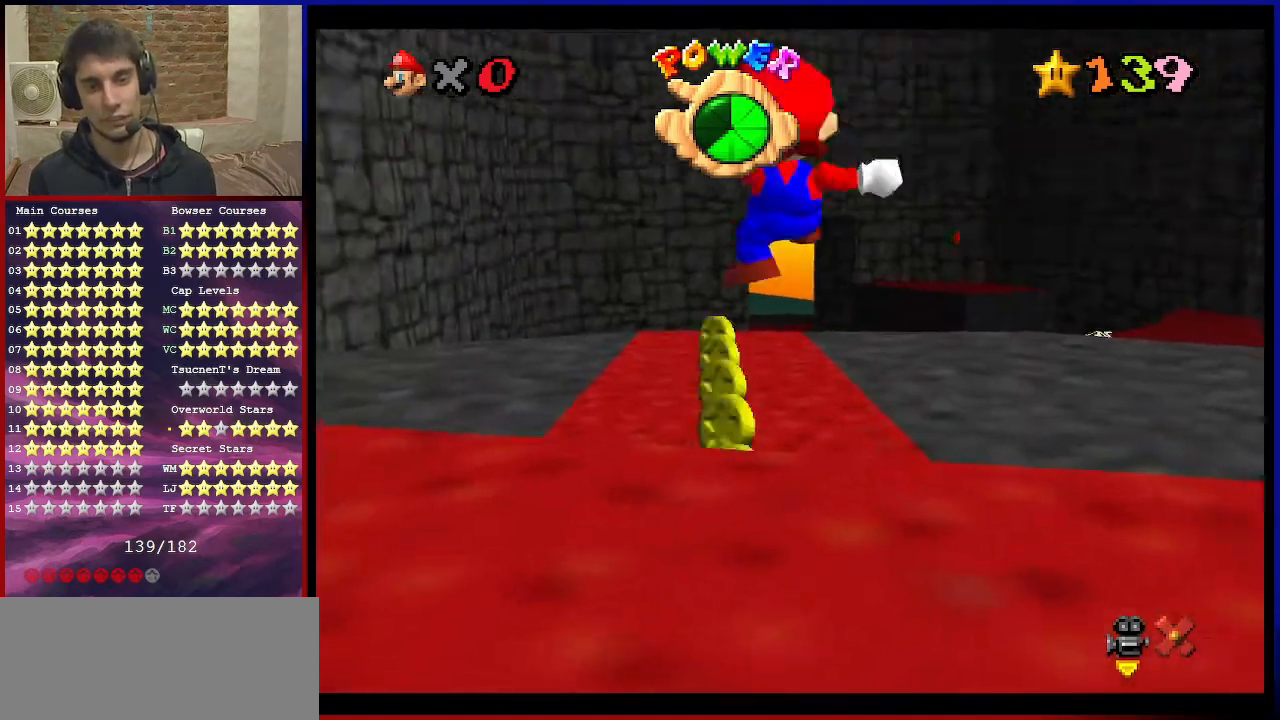
{"buttons": [], "left_stick": "up-right", "events": [[67, "left_stick", "up"], [434, "left_stick", "up-right"]]}
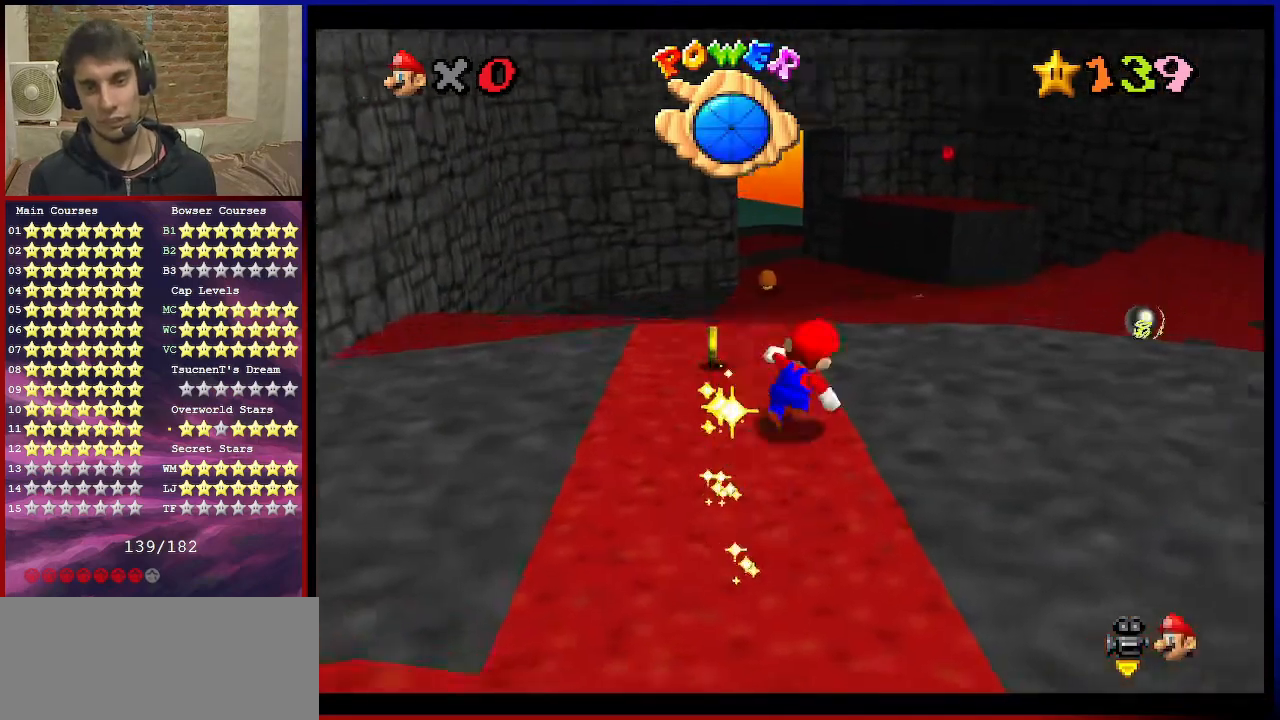
{"buttons": [], "left_stick": "up", "events": [[200, "left_stick", "up"], [334, "B", "down"], [500, "B", "up"]]}
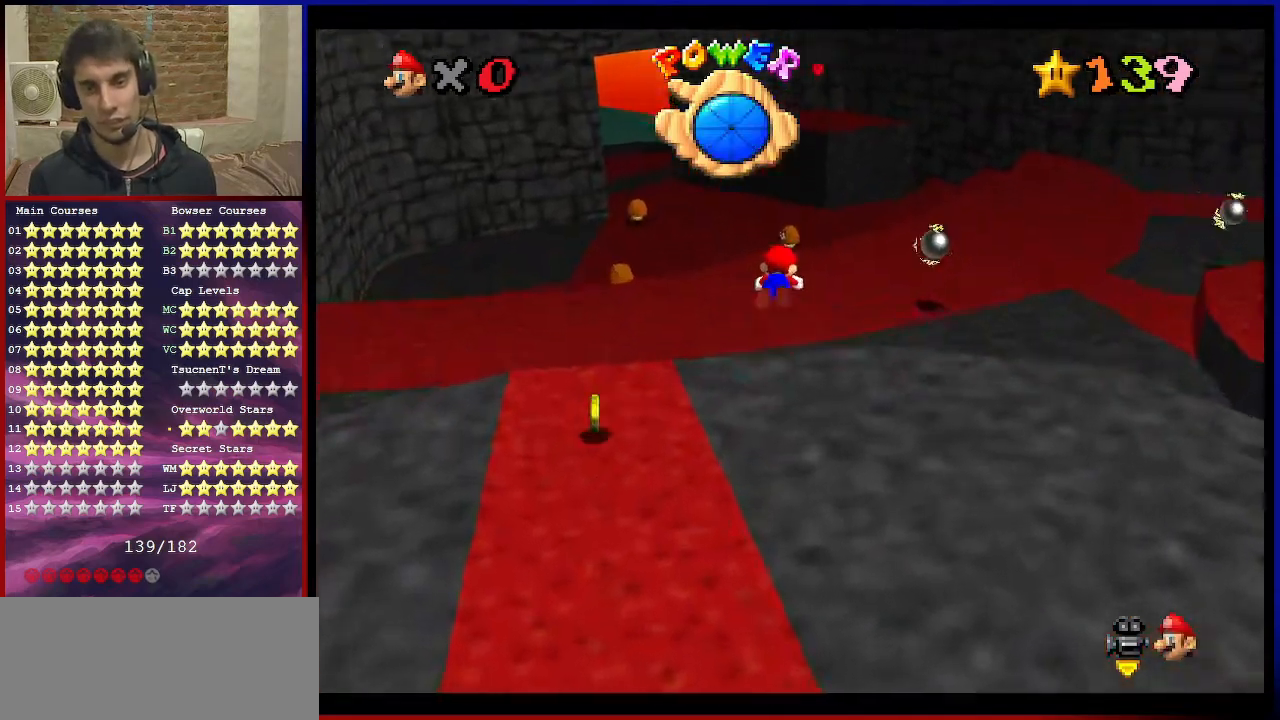
{"buttons": ["A"], "left_stick": "up", "events": [[501, "A", "down"]]}
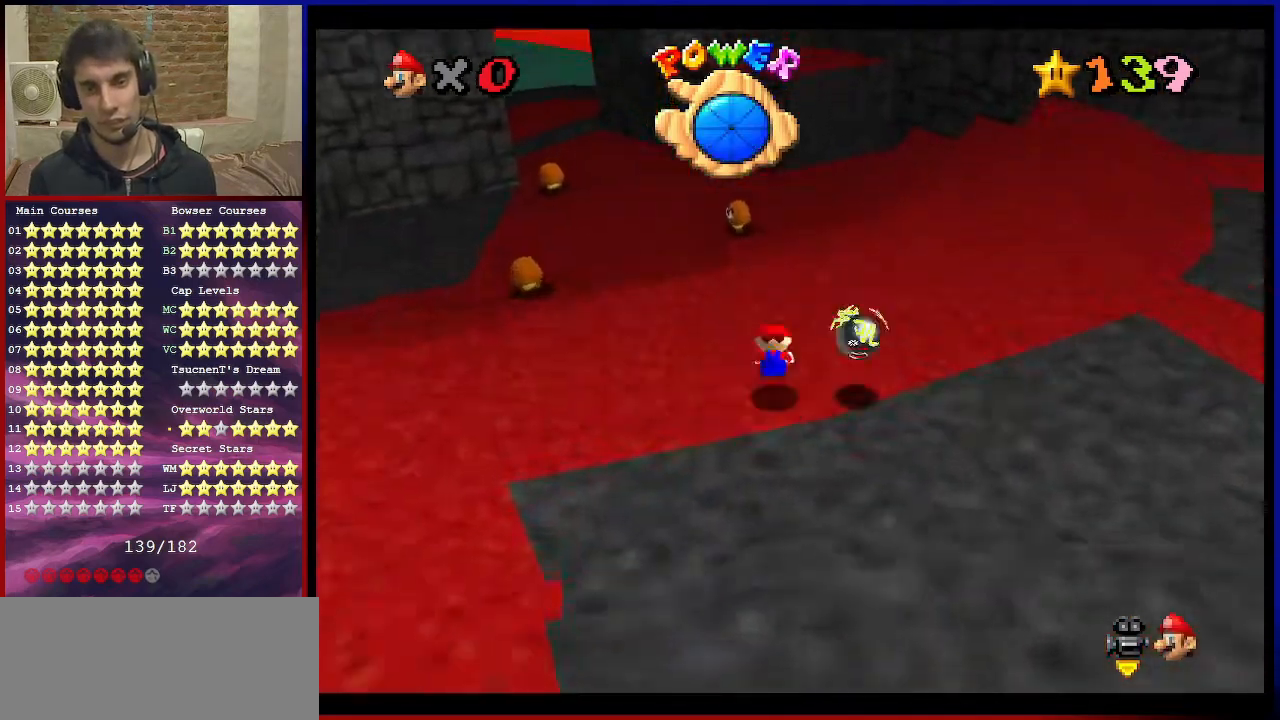
{"buttons": ["A"], "left_stick": "up", "events": [[33, "B", "down"], [167, "B", "up"]]}
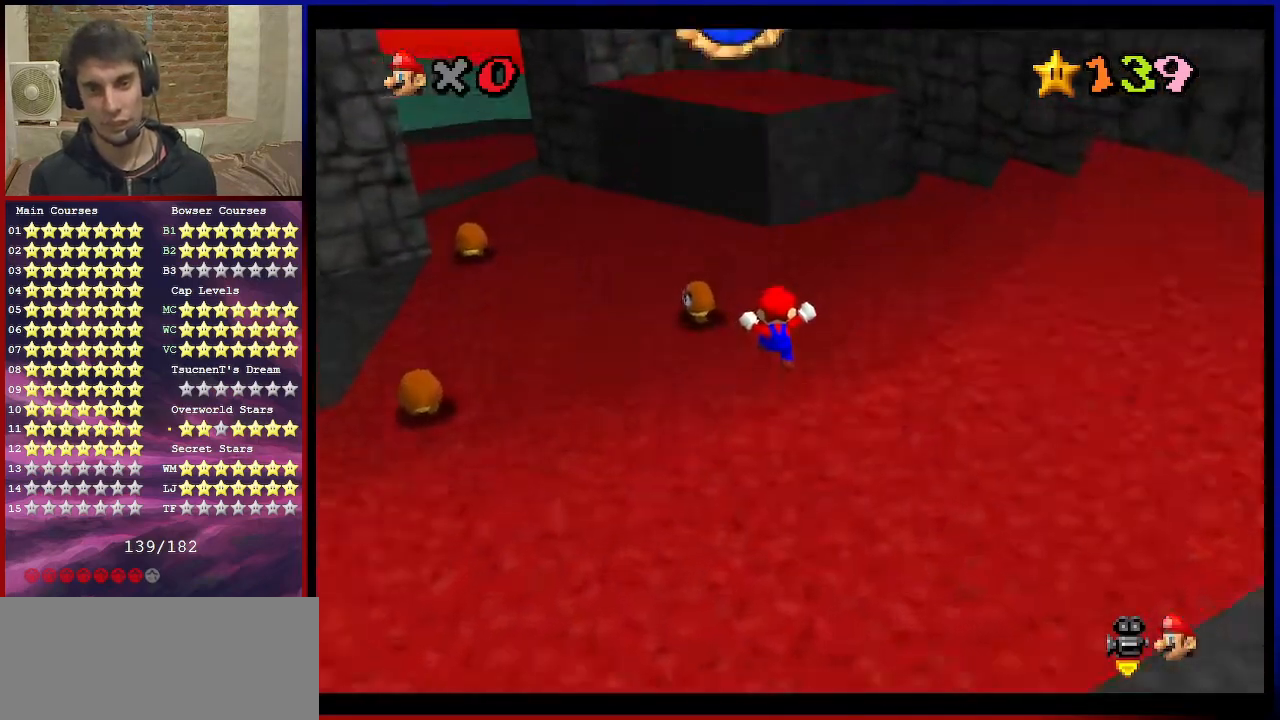
{"buttons": [], "left_stick": "up", "events": [[368, "B", "down"], [501, "A", "up"], [501, "B", "up"]]}
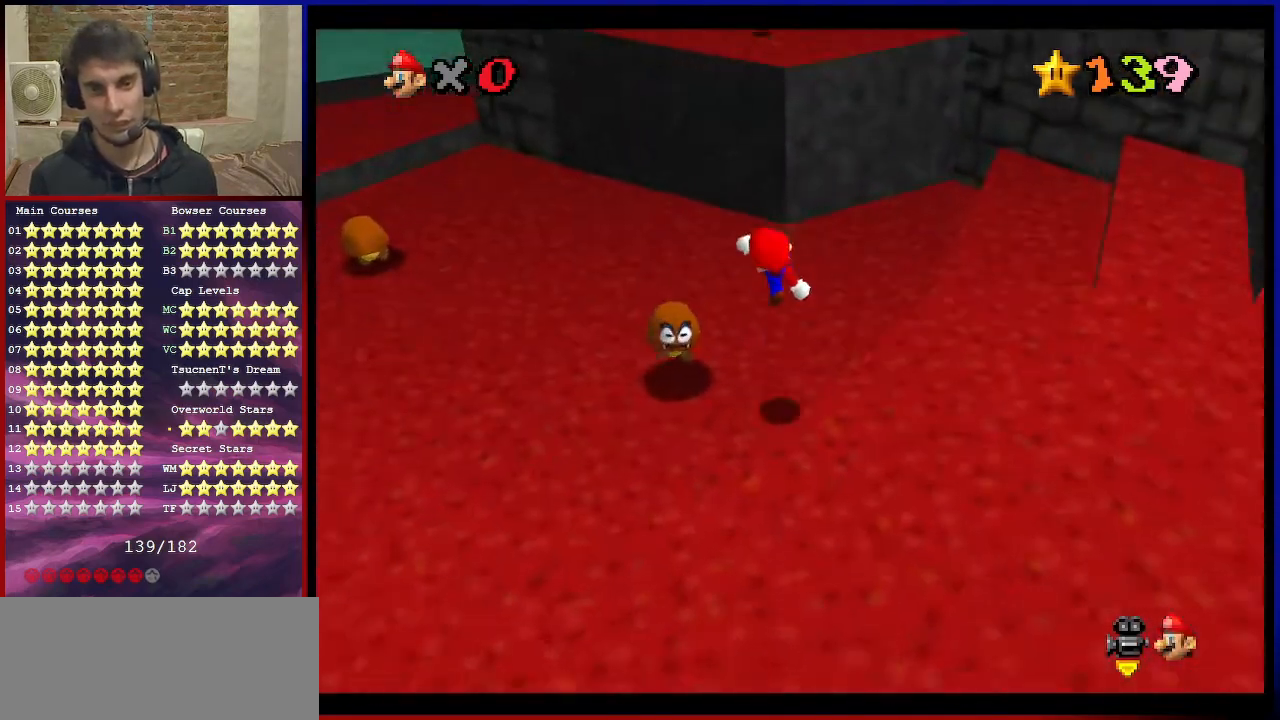
{"buttons": ["A", "B"], "left_stick": "left", "events": [[267, "left_stick", "left"], [400, "A", "down"], [434, "B", "down"]]}
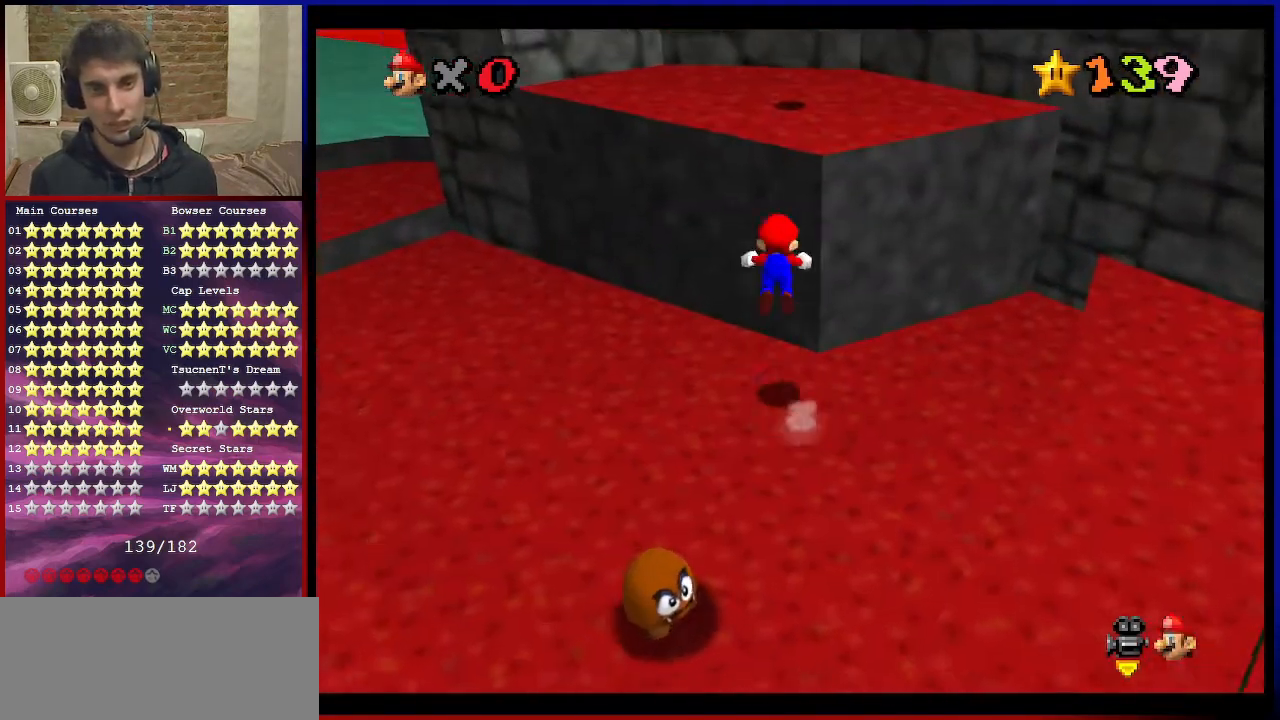
{"buttons": [], "left_stick": "down-right", "events": [[67, "B", "up"], [234, "A", "up"], [301, "left_stick", "up-right"], [468, "left_stick", "down-right"]]}
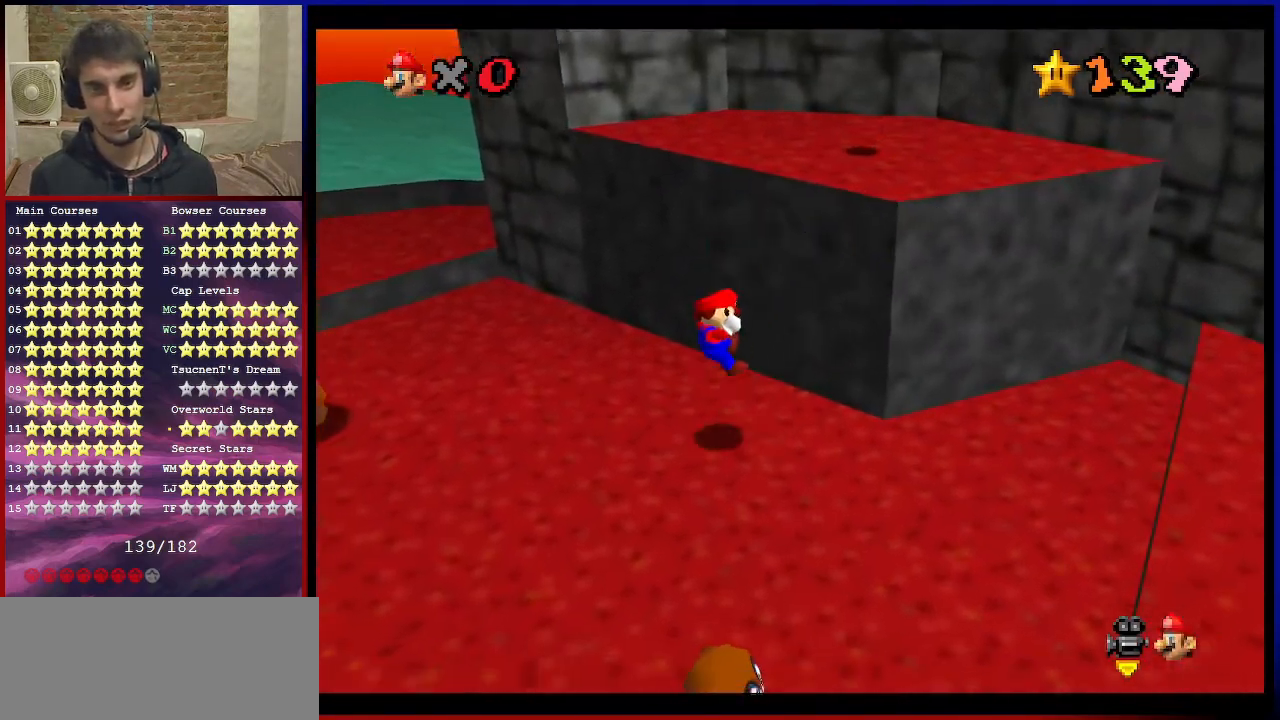
{"buttons": [], "left_stick": "down-left", "events": [[100, "left_stick", "down"], [200, "left_stick", "left"], [300, "left_stick", "up"], [434, "left_stick", "down-right"], [500, "left_stick", "down-left"]]}
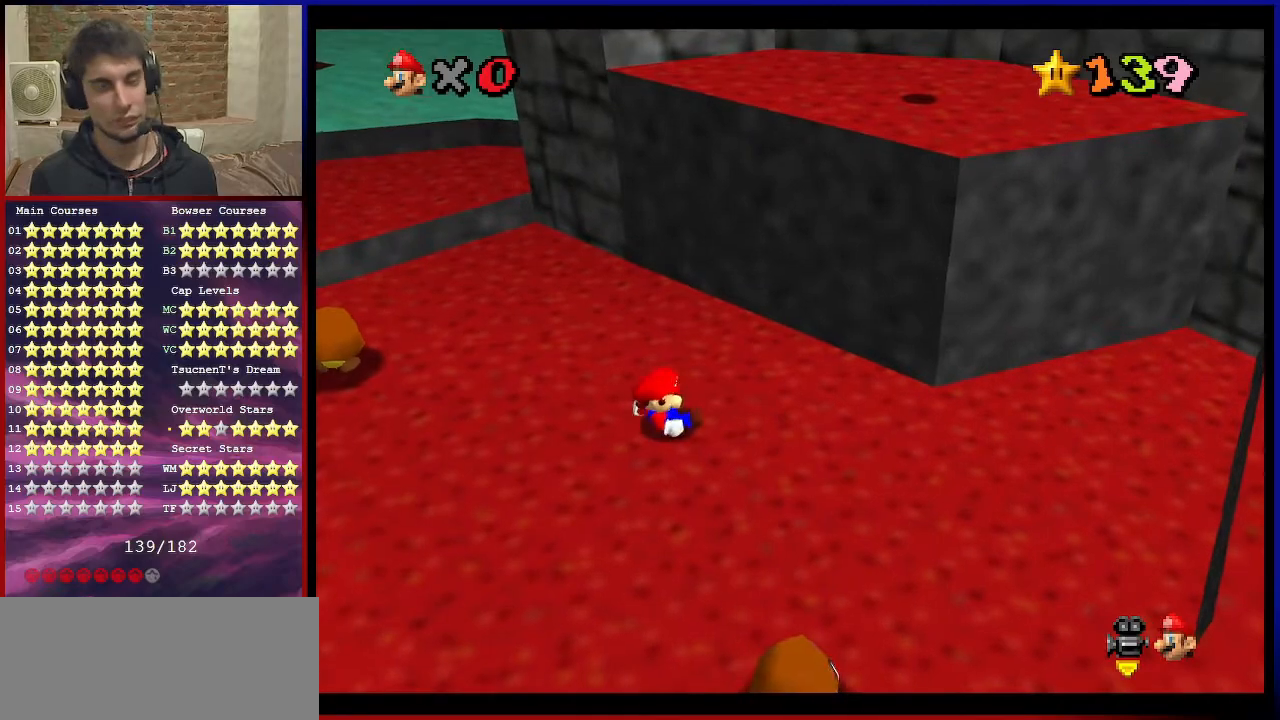
{"buttons": [], "left_stick": "center", "events": [[34, "left_stick", "up-left"], [167, "left_stick", "center"]]}
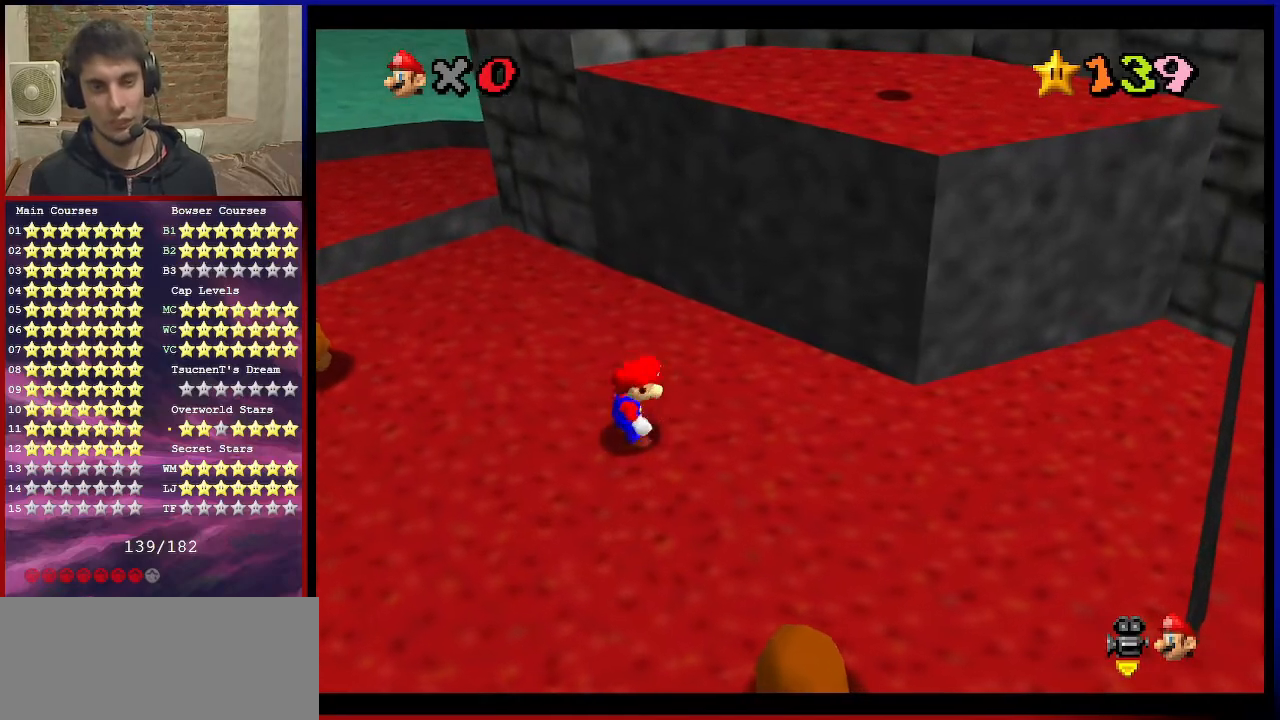
{"buttons": [], "left_stick": "right", "events": [[133, "B", "down"], [234, "left_stick", "right"], [267, "B", "up"], [400, "C_RIGHT", "down"], [500, "C_RIGHT", "up"]]}
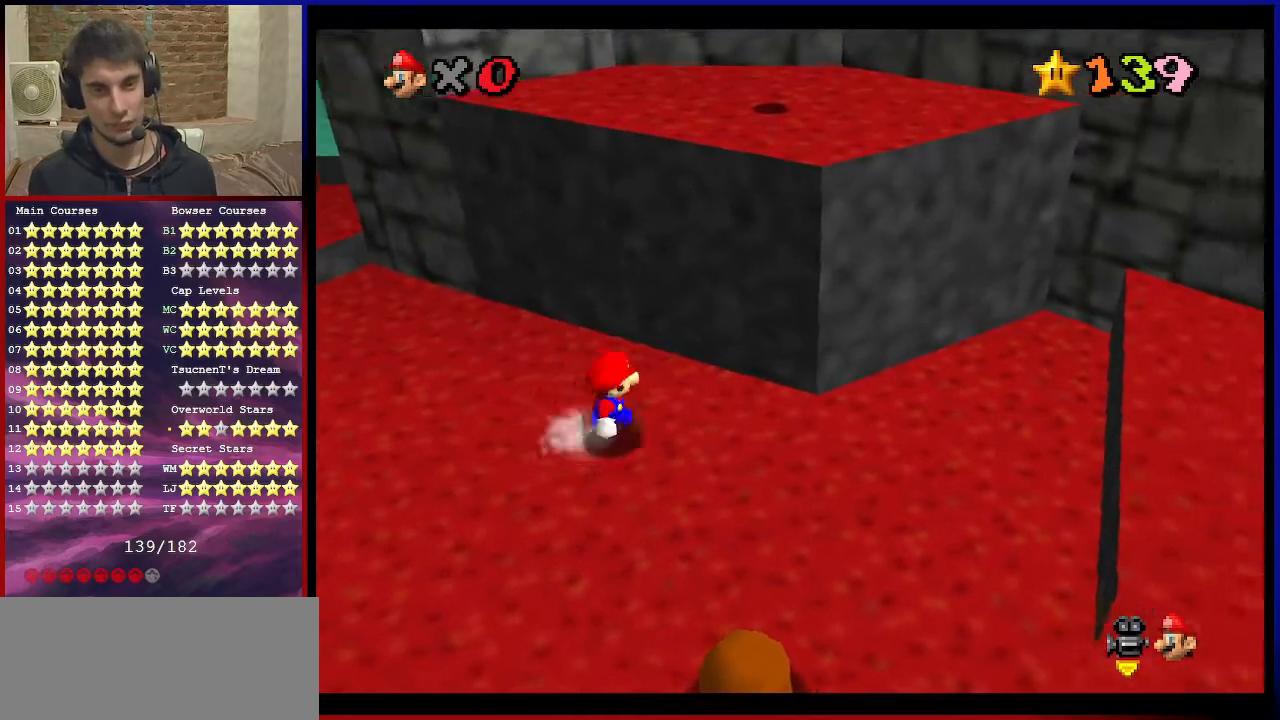
{"buttons": [], "left_stick": "right", "events": [[101, "C_RIGHT", "down"], [167, "left_stick", "down-right"], [234, "C_RIGHT", "up"], [301, "left_stick", "left"], [368, "A", "down"], [401, "left_stick", "up"], [501, "A", "up"], [501, "left_stick", "right"]]}
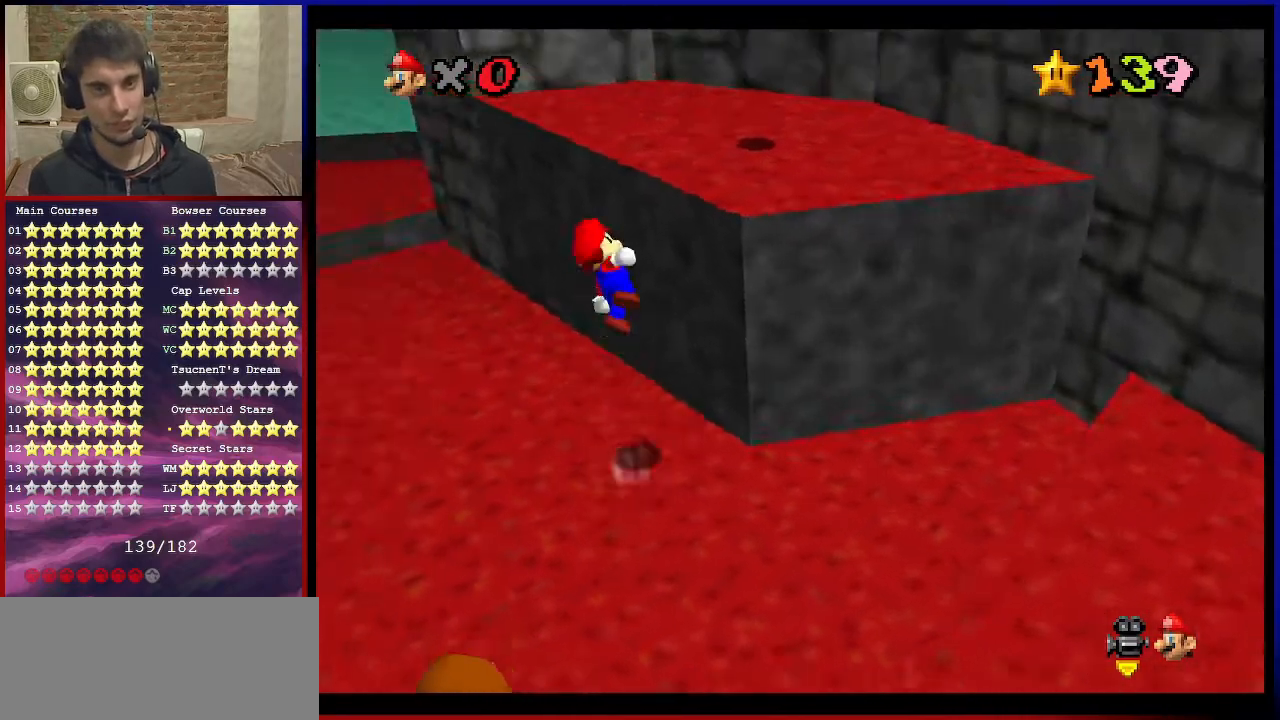
{"buttons": [], "left_stick": "down-right", "events": [[133, "C_RIGHT", "down"], [267, "C_RIGHT", "up"], [300, "left_stick", "down-right"], [334, "C_RIGHT", "down"], [467, "C_RIGHT", "up"]]}